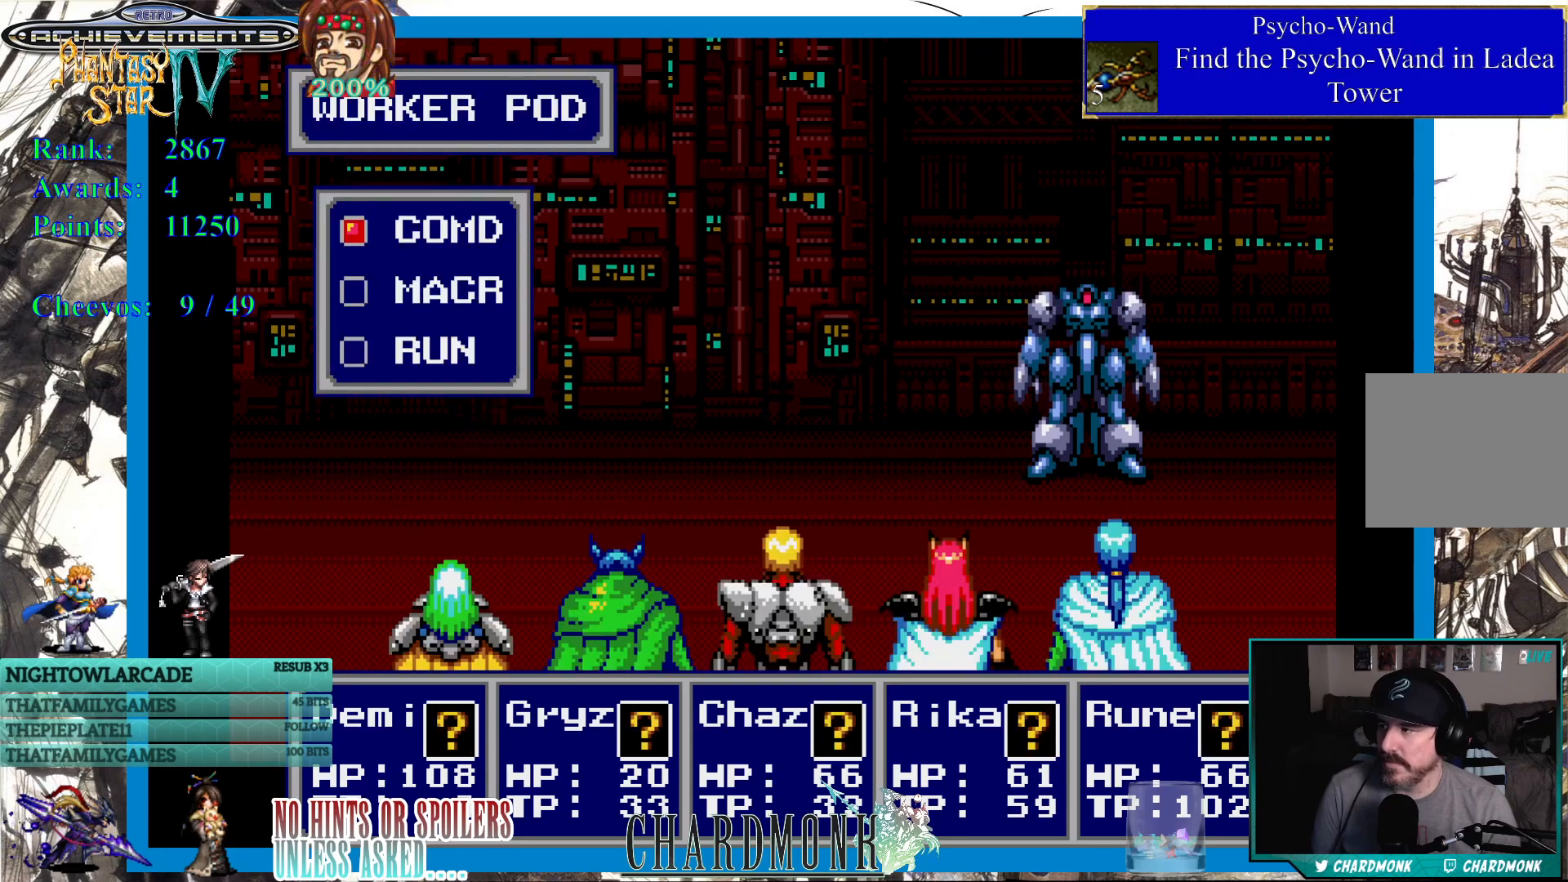
Gameplay with a controller (PlayStation layout); each line is a JSON object with the inputs held at the frame after it. "events" lists button and stick changes between this image and that frame as [ms after this image, input, new state], when the widget could be followed in between.
{"buttons": ["CIRCLE"], "left_stick": "center", "right_stick": "center", "events": [[300, "CIRCLE", "down"], [383, "CIRCLE", "up"], [500, "CIRCLE", "down"]]}
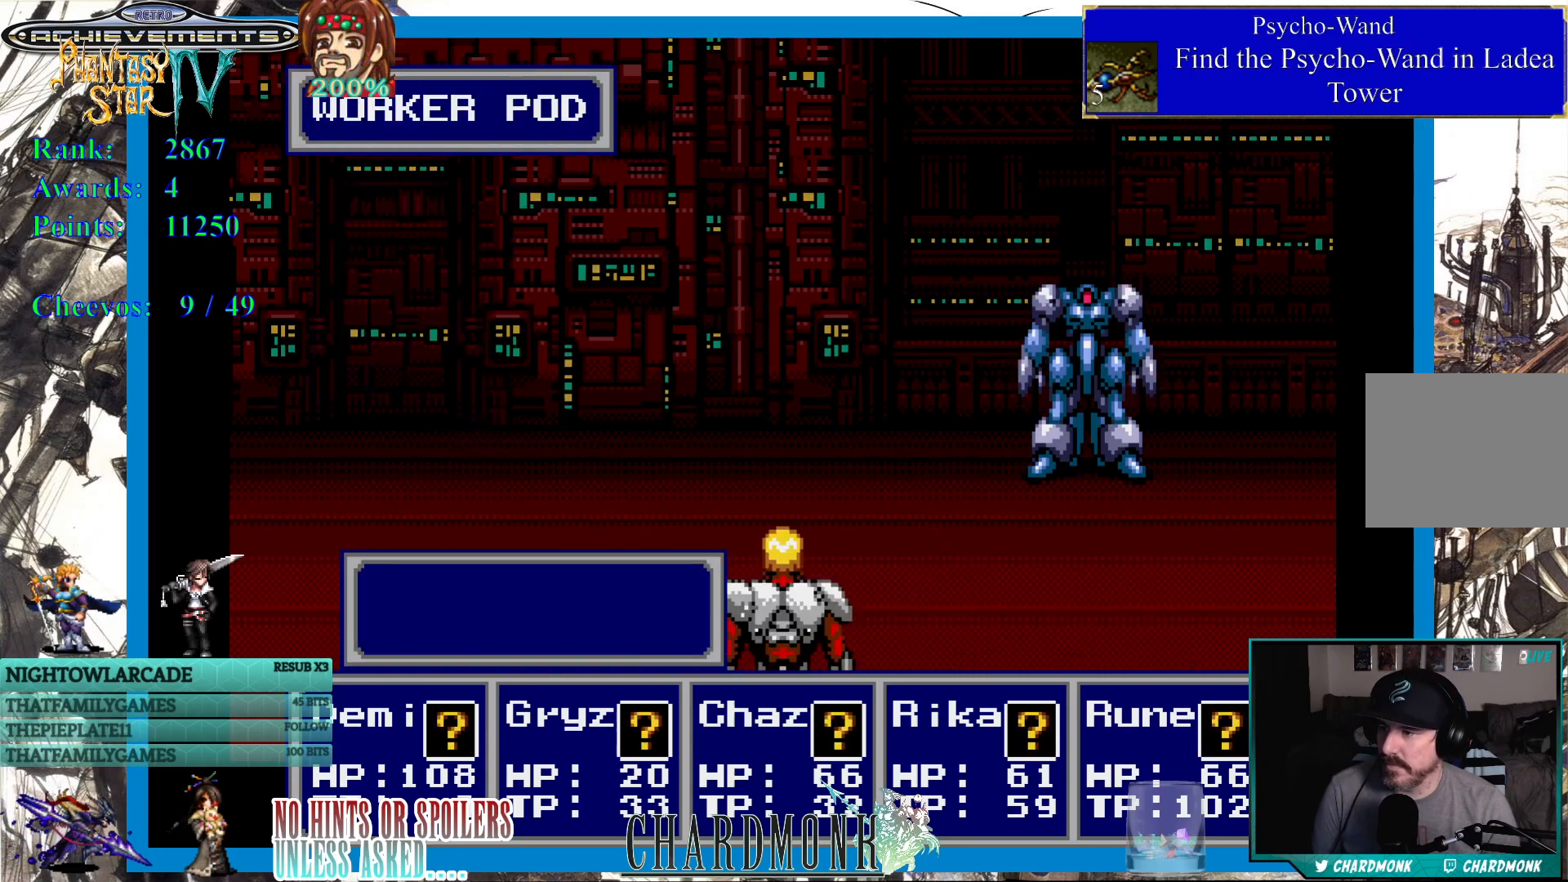
{"buttons": [], "left_stick": "center", "right_stick": "center", "events": [[100, "CIRCLE", "up"], [200, "CIRCLE", "down"], [267, "CIRCLE", "up"], [367, "CIRCLE", "down"], [450, "CIRCLE", "up"]]}
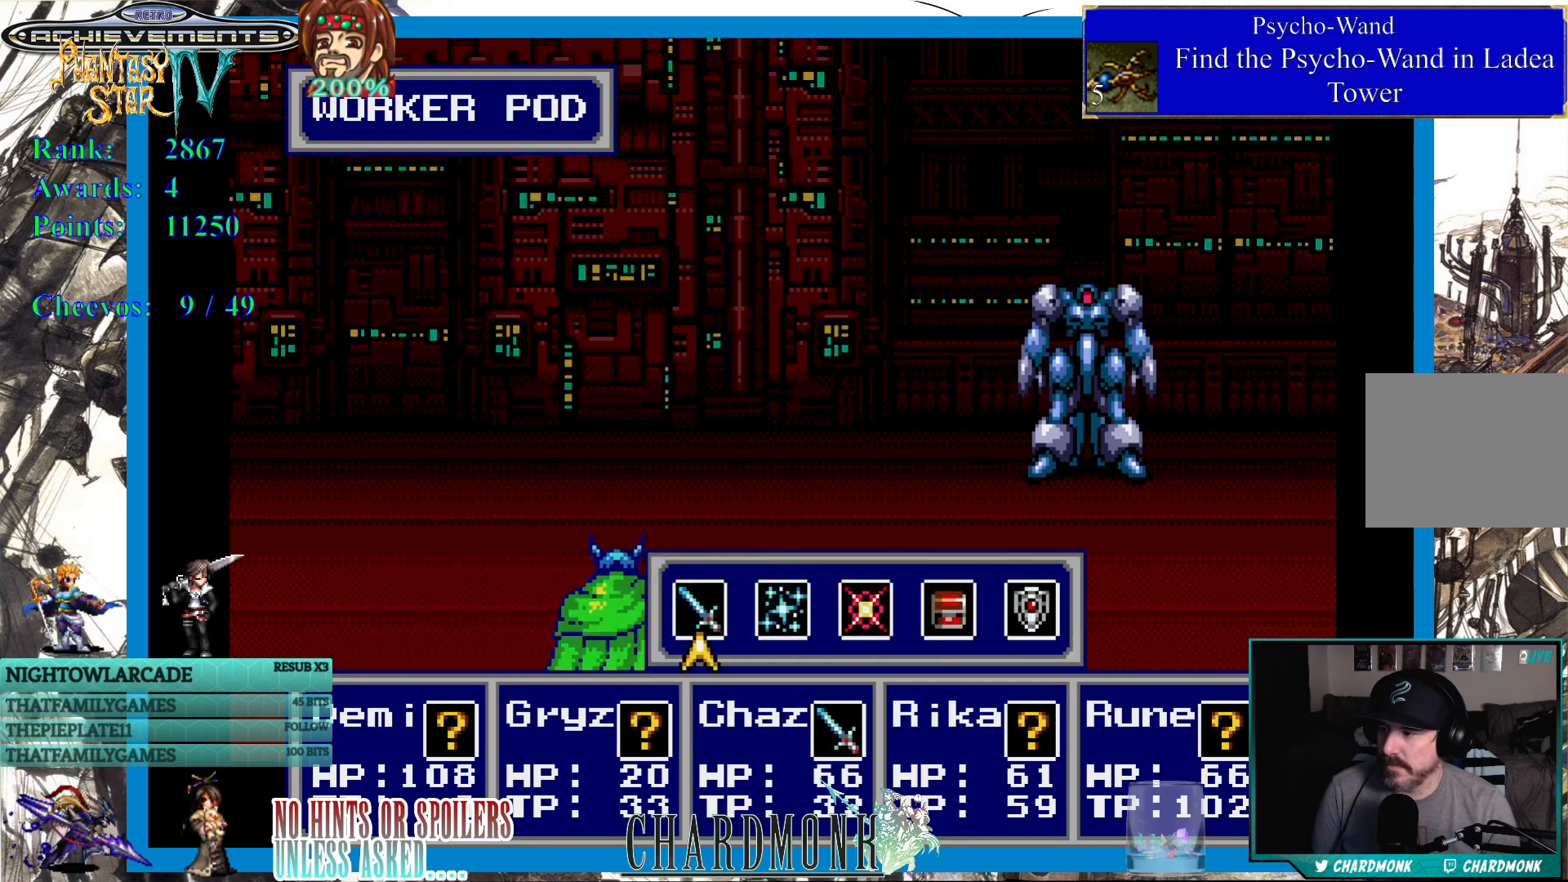
{"buttons": [], "left_stick": "center", "right_stick": "center", "events": [[50, "CIRCLE", "down"], [133, "CIRCLE", "up"], [217, "CIRCLE", "down"], [317, "CIRCLE", "up"], [383, "CIRCLE", "down"], [500, "CIRCLE", "up"]]}
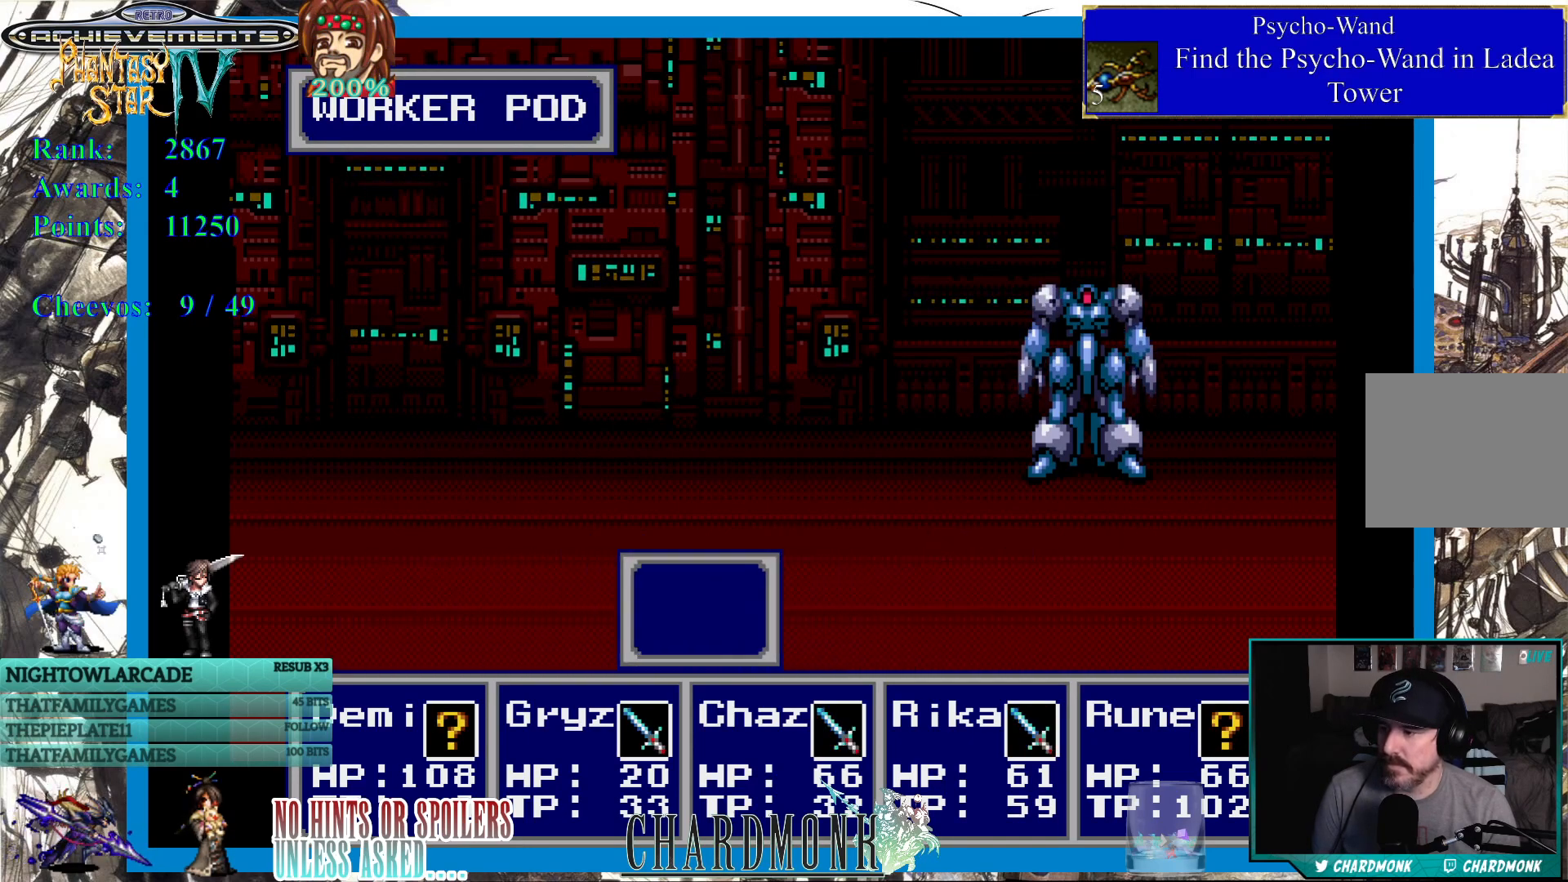
{"buttons": ["CIRCLE"], "left_stick": "center", "right_stick": "center", "events": [[83, "CIRCLE", "down"], [167, "CIRCLE", "up"], [250, "CIRCLE", "down"], [350, "CIRCLE", "up"], [433, "CIRCLE", "down"]]}
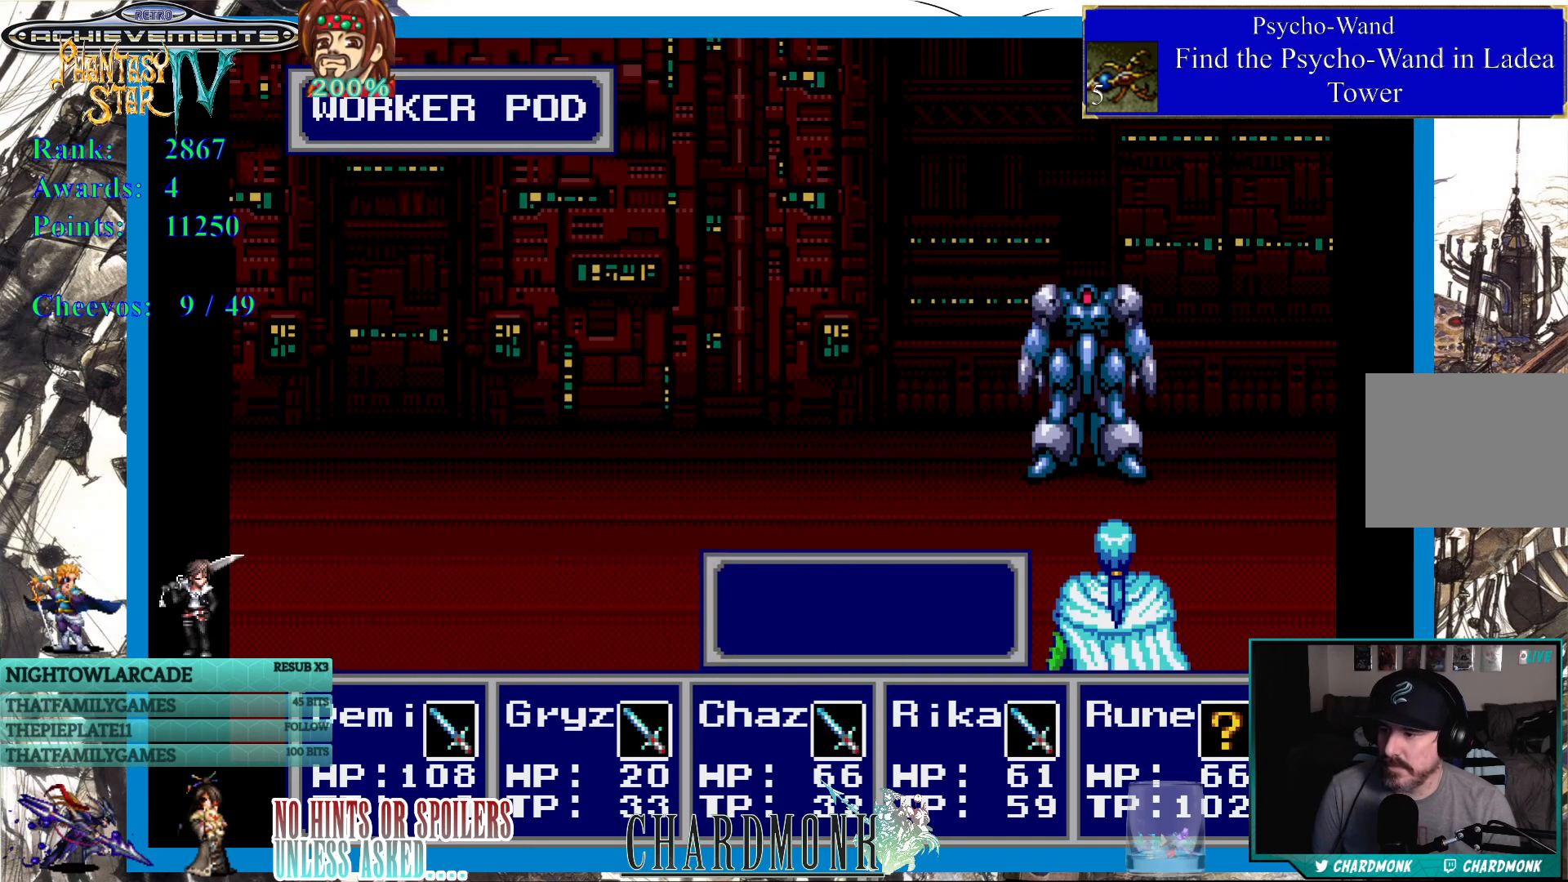
{"buttons": ["CIRCLE"], "left_stick": "center", "right_stick": "center", "events": [[17, "CIRCLE", "up"], [117, "CIRCLE", "down"], [217, "CIRCLE", "up"], [300, "CIRCLE", "down"], [400, "CIRCLE", "up"], [483, "CIRCLE", "down"]]}
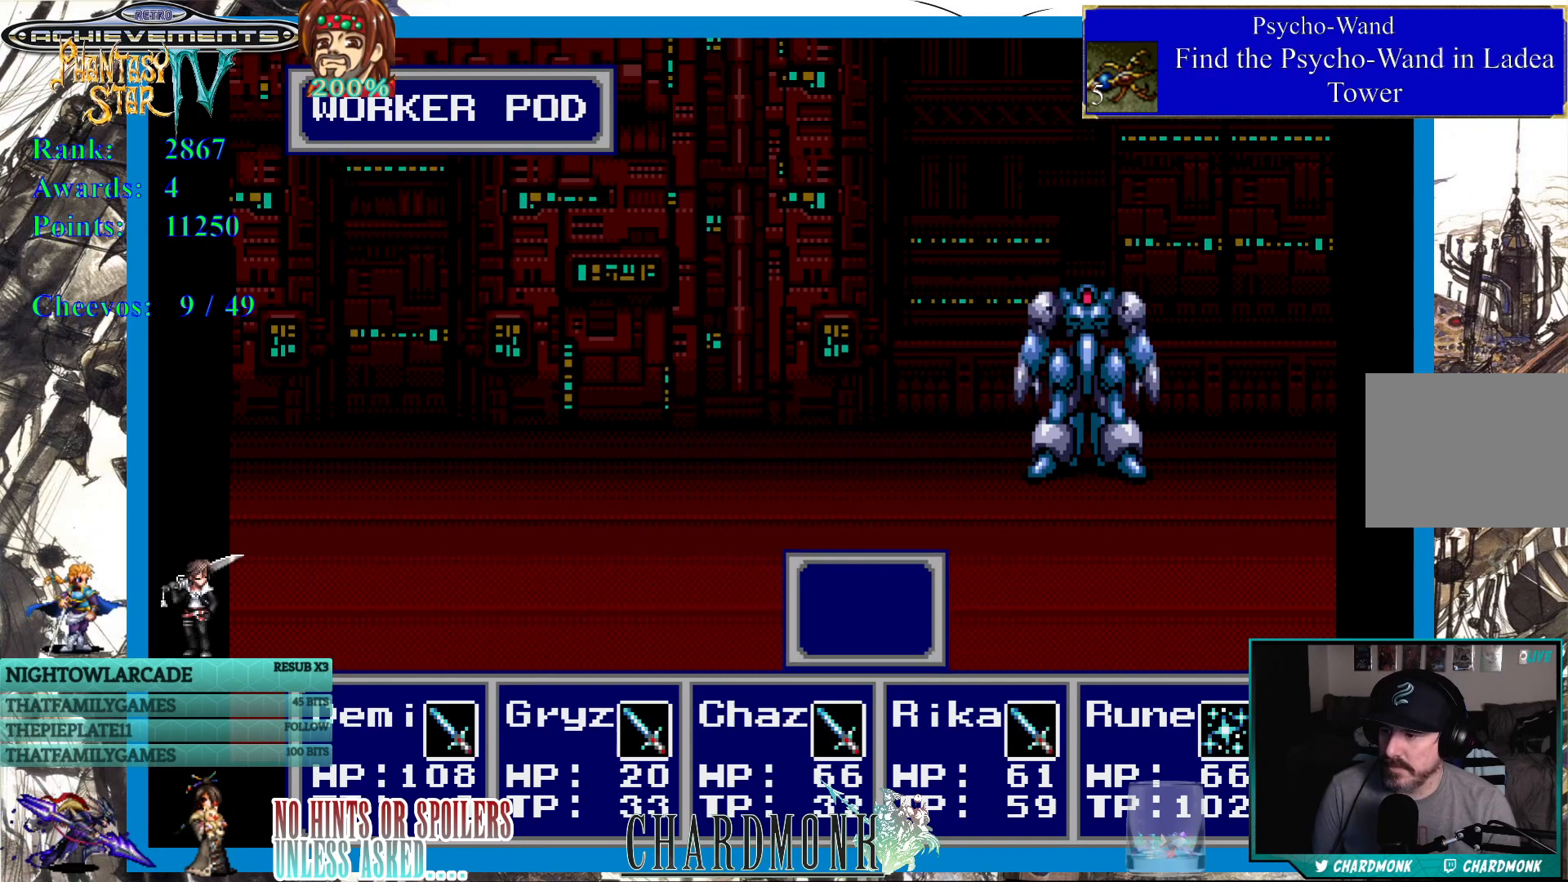
{"buttons": [], "left_stick": "center", "right_stick": "center", "events": [[67, "CIRCLE", "up"], [150, "CIRCLE", "down"], [267, "CIRCLE", "up"], [333, "CIRCLE", "down"], [417, "CIRCLE", "up"]]}
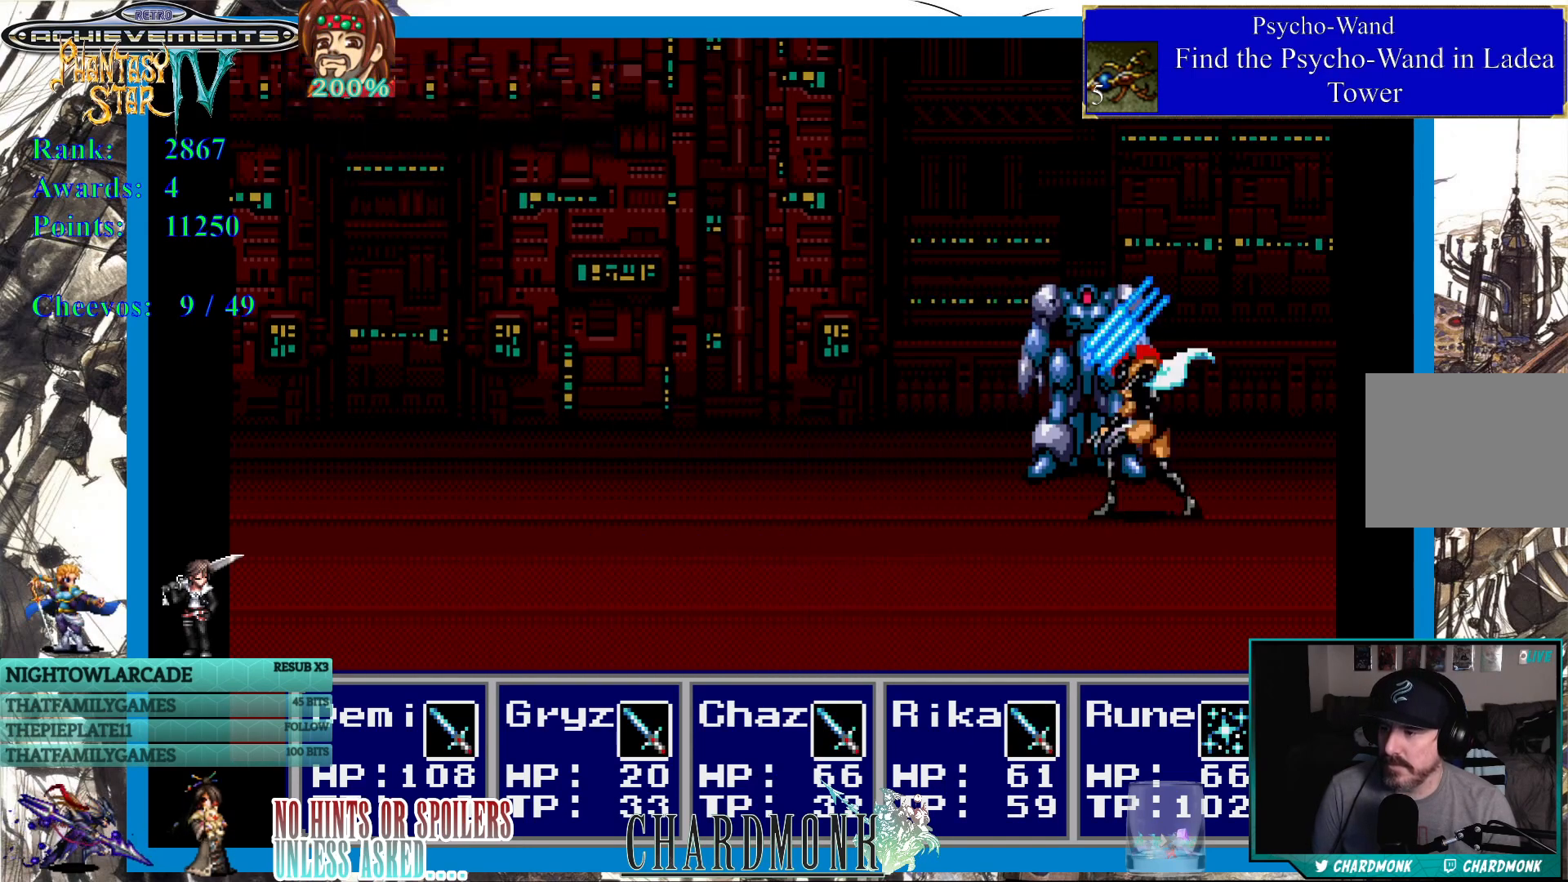
{"buttons": [], "left_stick": "center", "right_stick": "center", "events": []}
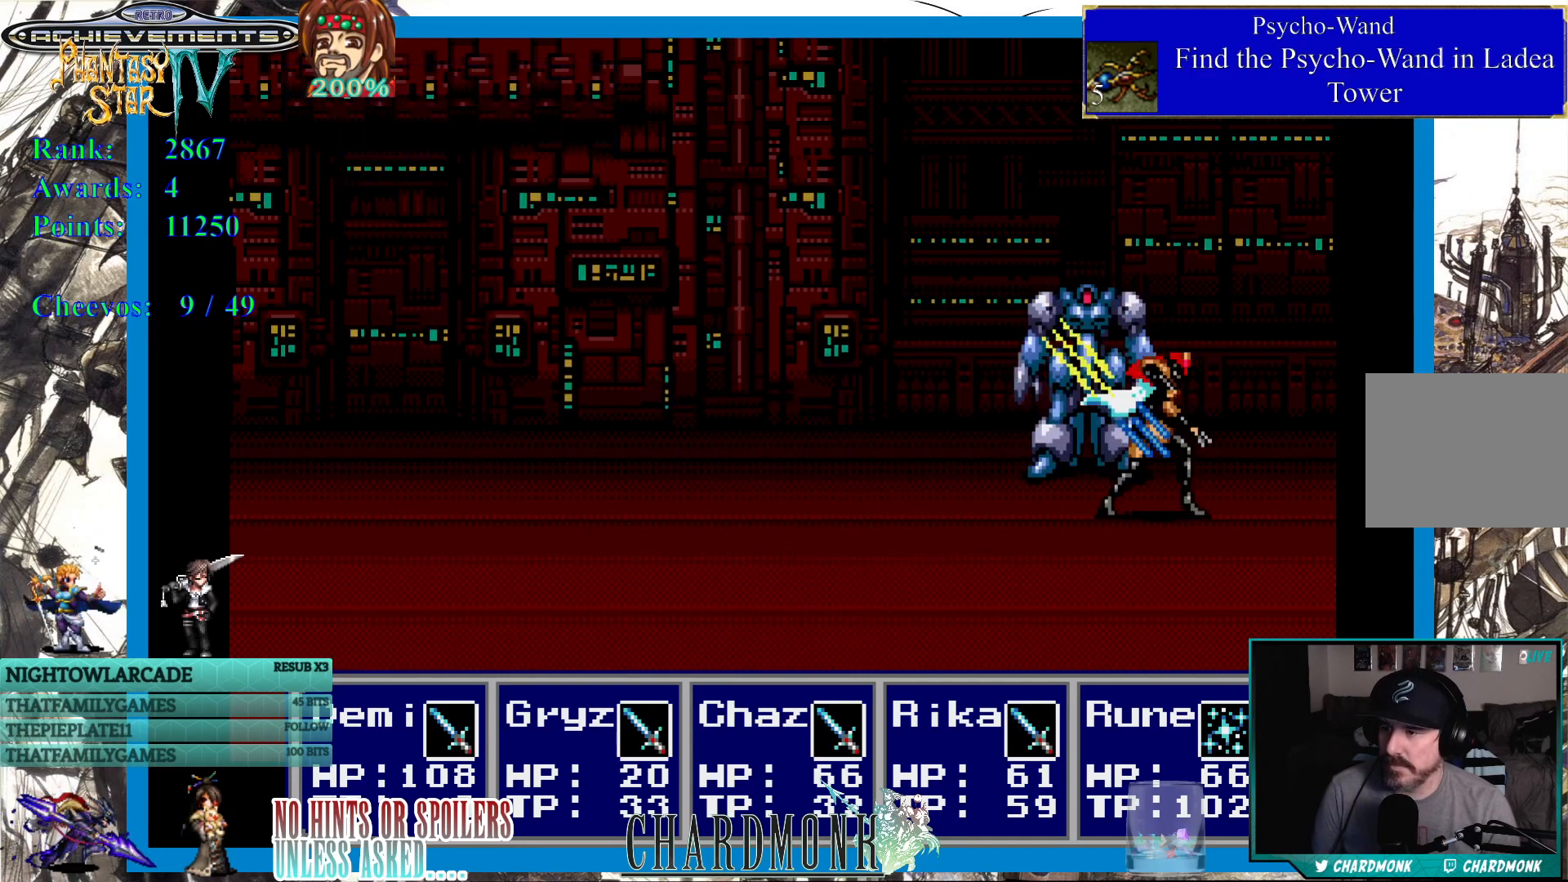
{"buttons": [], "left_stick": "center", "right_stick": "center", "events": []}
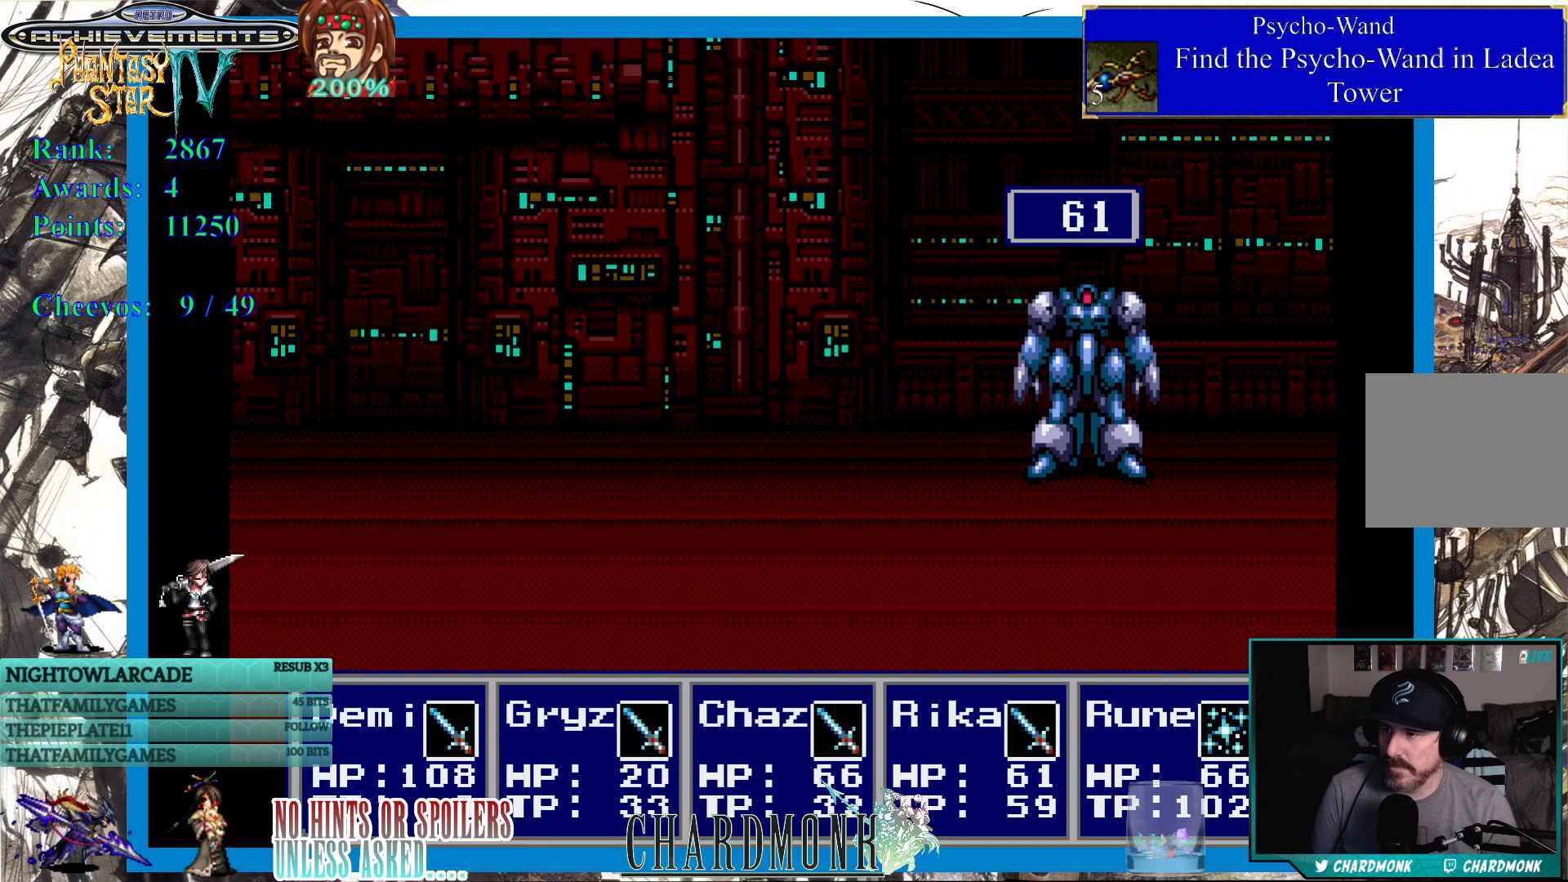
{"buttons": [], "left_stick": "center", "right_stick": "center", "events": []}
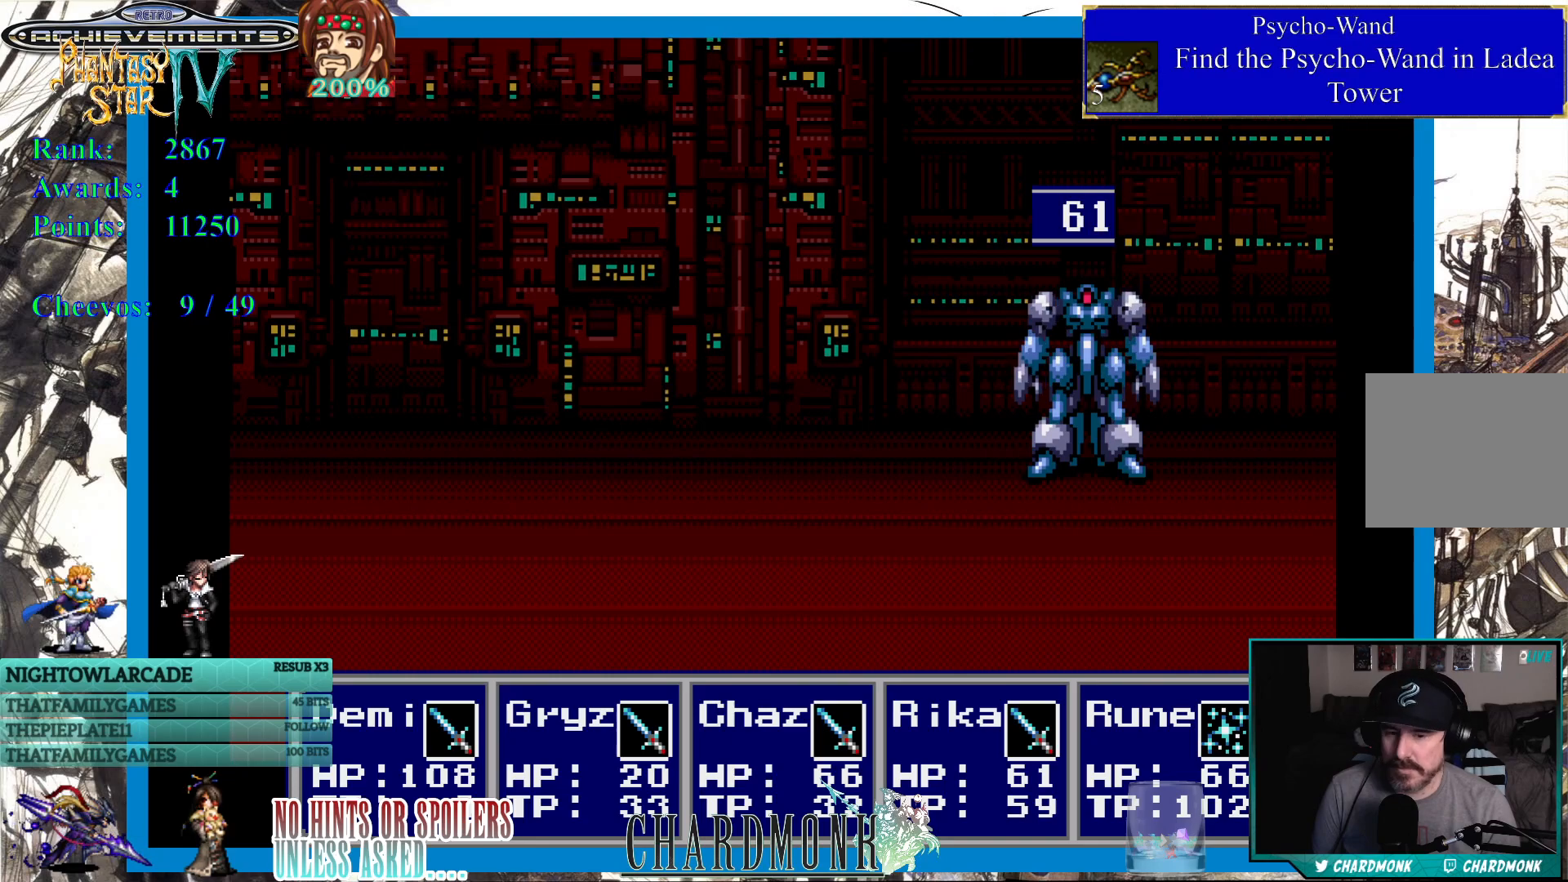
{"buttons": [], "left_stick": "center", "right_stick": "center", "events": []}
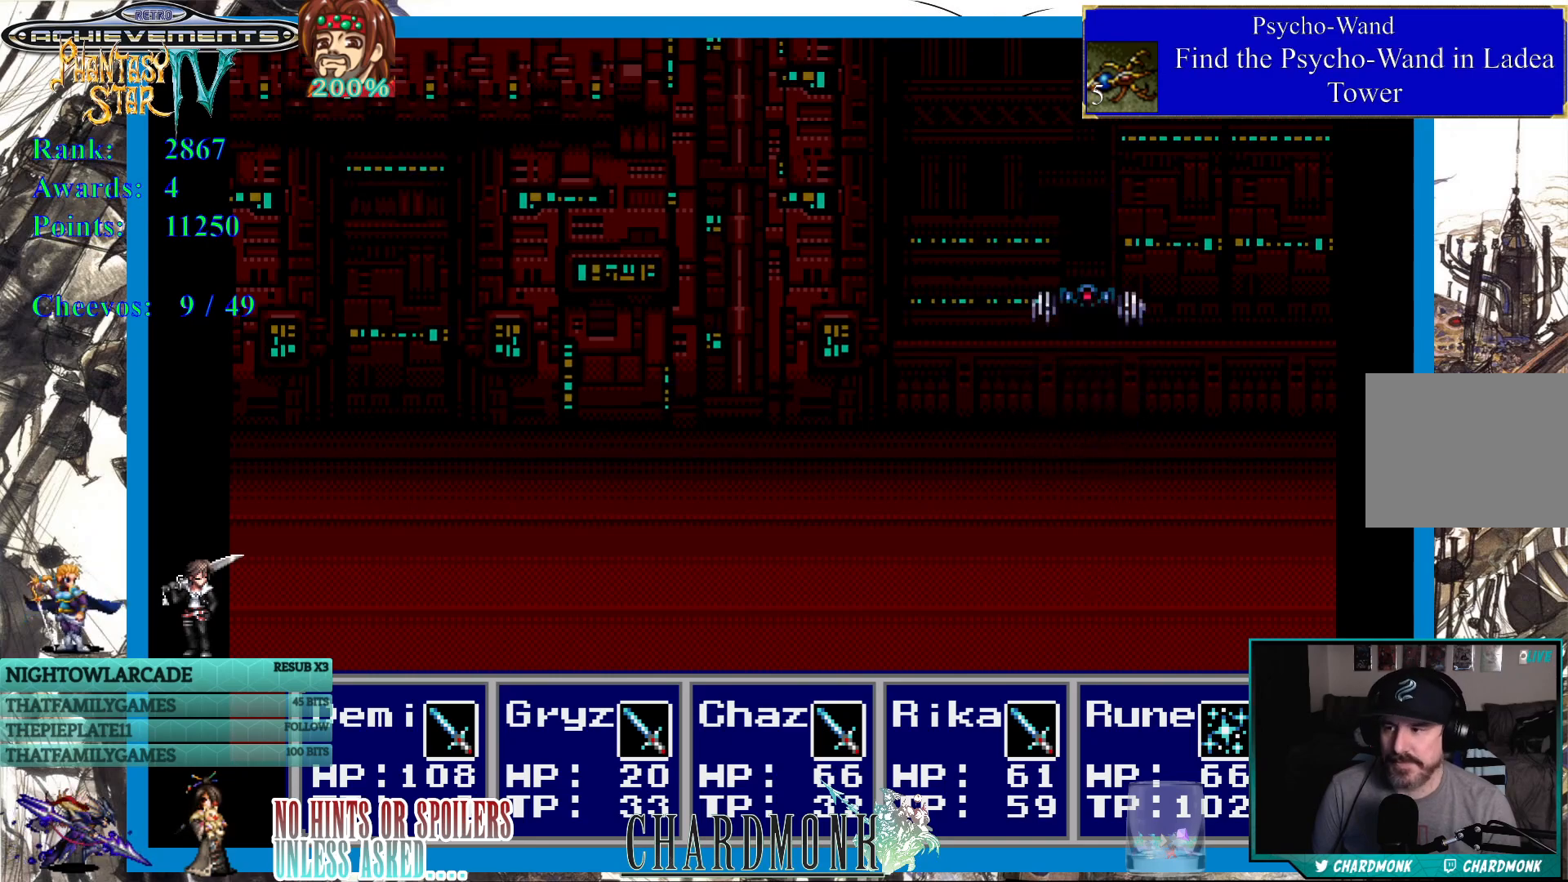
{"buttons": [], "left_stick": "center", "right_stick": "center", "events": []}
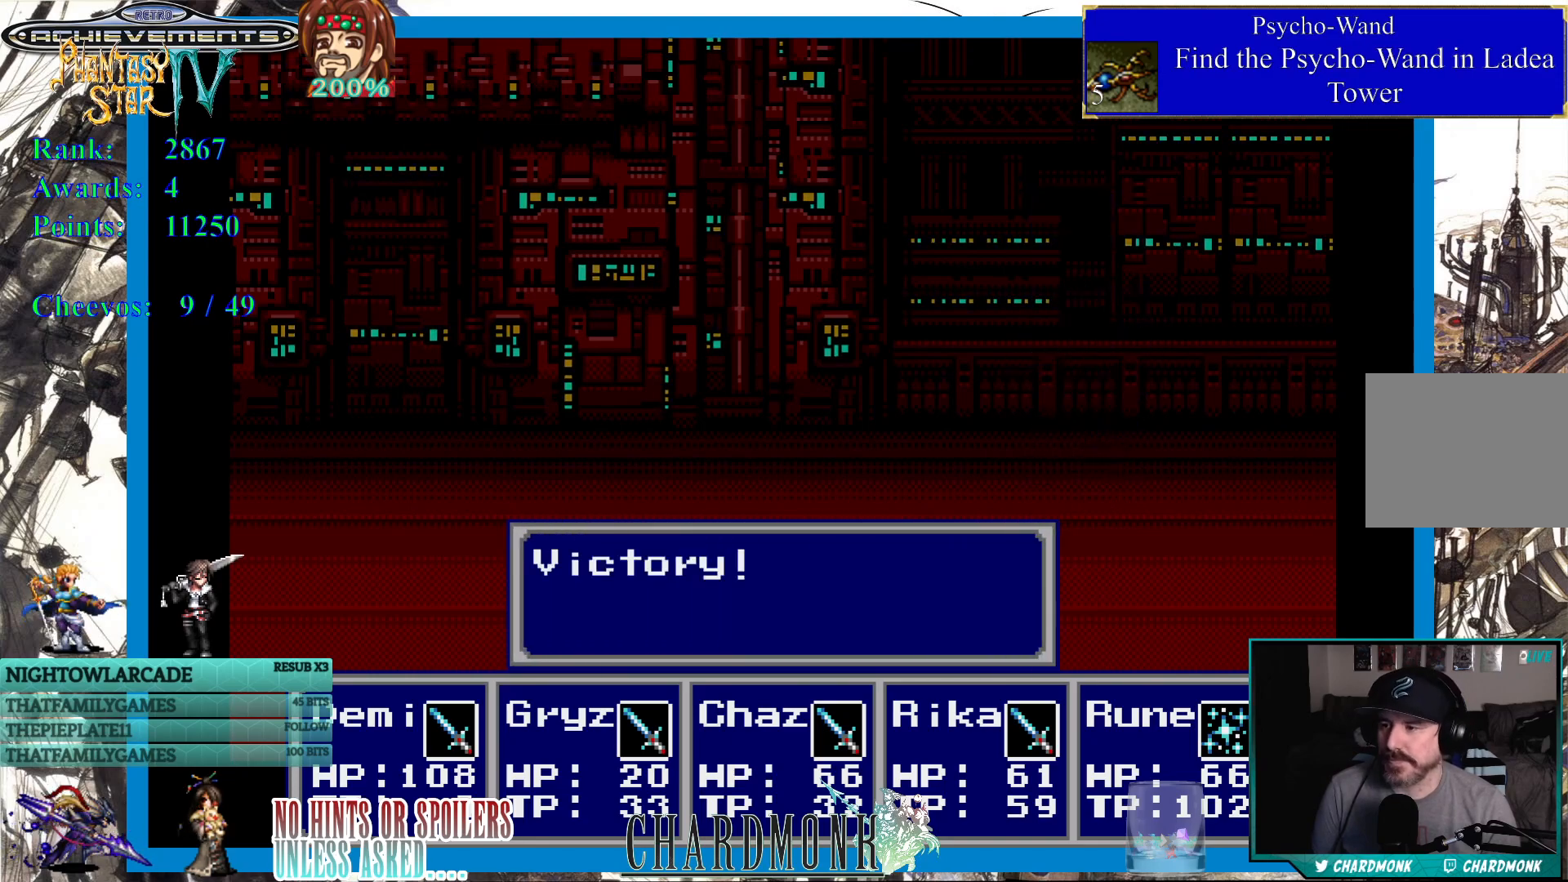
{"buttons": [], "left_stick": "center", "right_stick": "center", "events": [[233, "CIRCLE", "down"], [333, "CIRCLE", "up"]]}
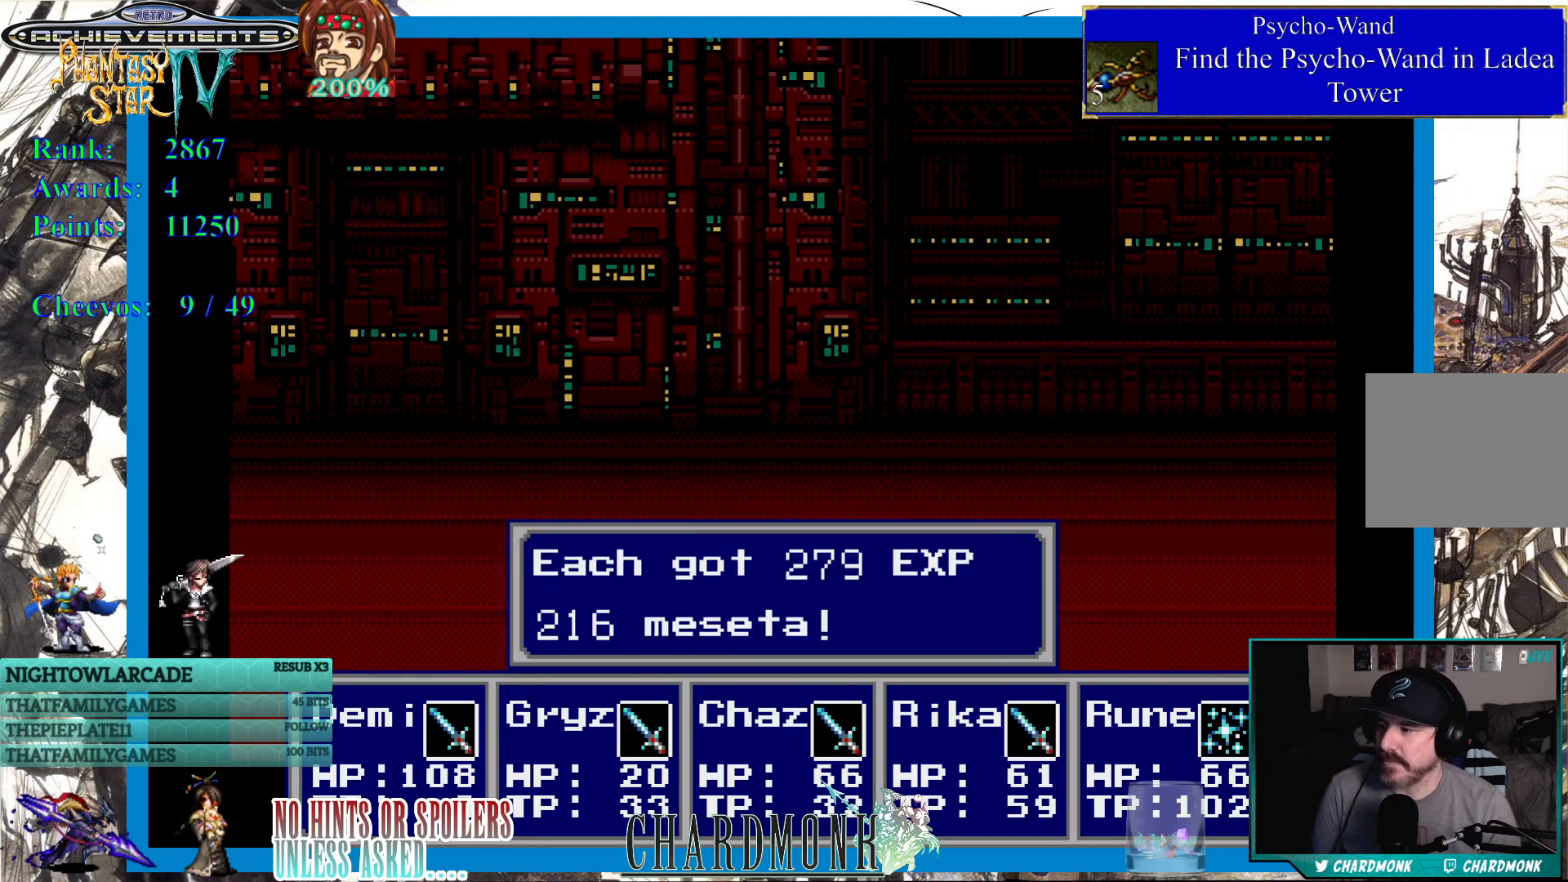
{"buttons": [], "left_stick": "center", "right_stick": "center", "events": [[17, "CIRCLE", "down"], [100, "CIRCLE", "up"], [367, "CIRCLE", "down"], [500, "CIRCLE", "up"]]}
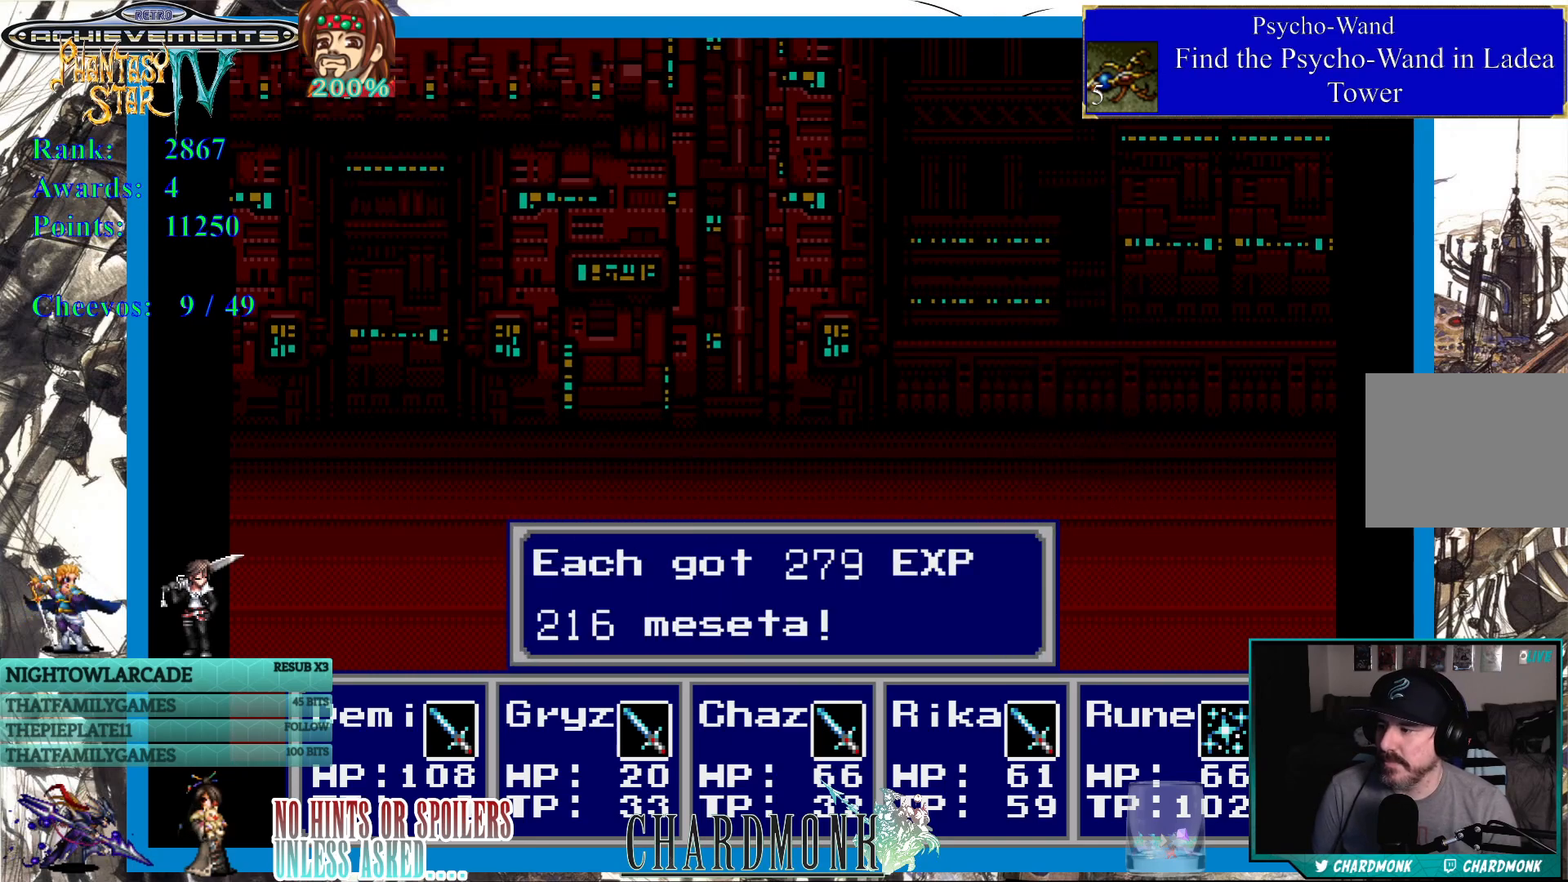
{"buttons": [], "left_stick": "center", "right_stick": "center", "events": [[33, "CIRCLE", "down"], [283, "CIRCLE", "up"]]}
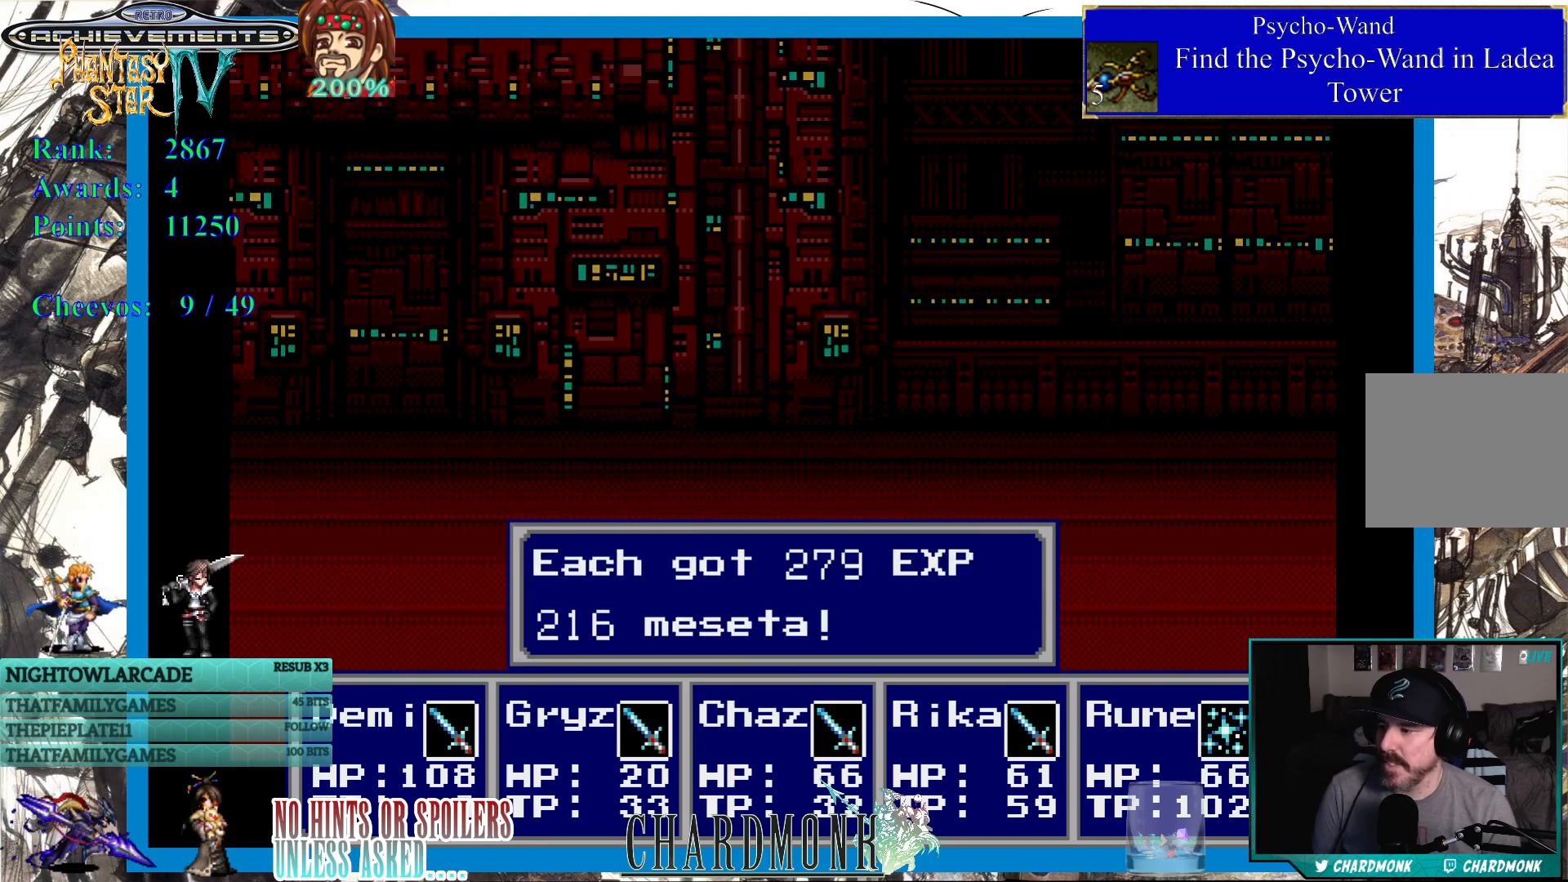
{"buttons": [], "left_stick": "center", "right_stick": "center", "events": [[100, "CIRCLE", "down"], [217, "CIRCLE", "up"]]}
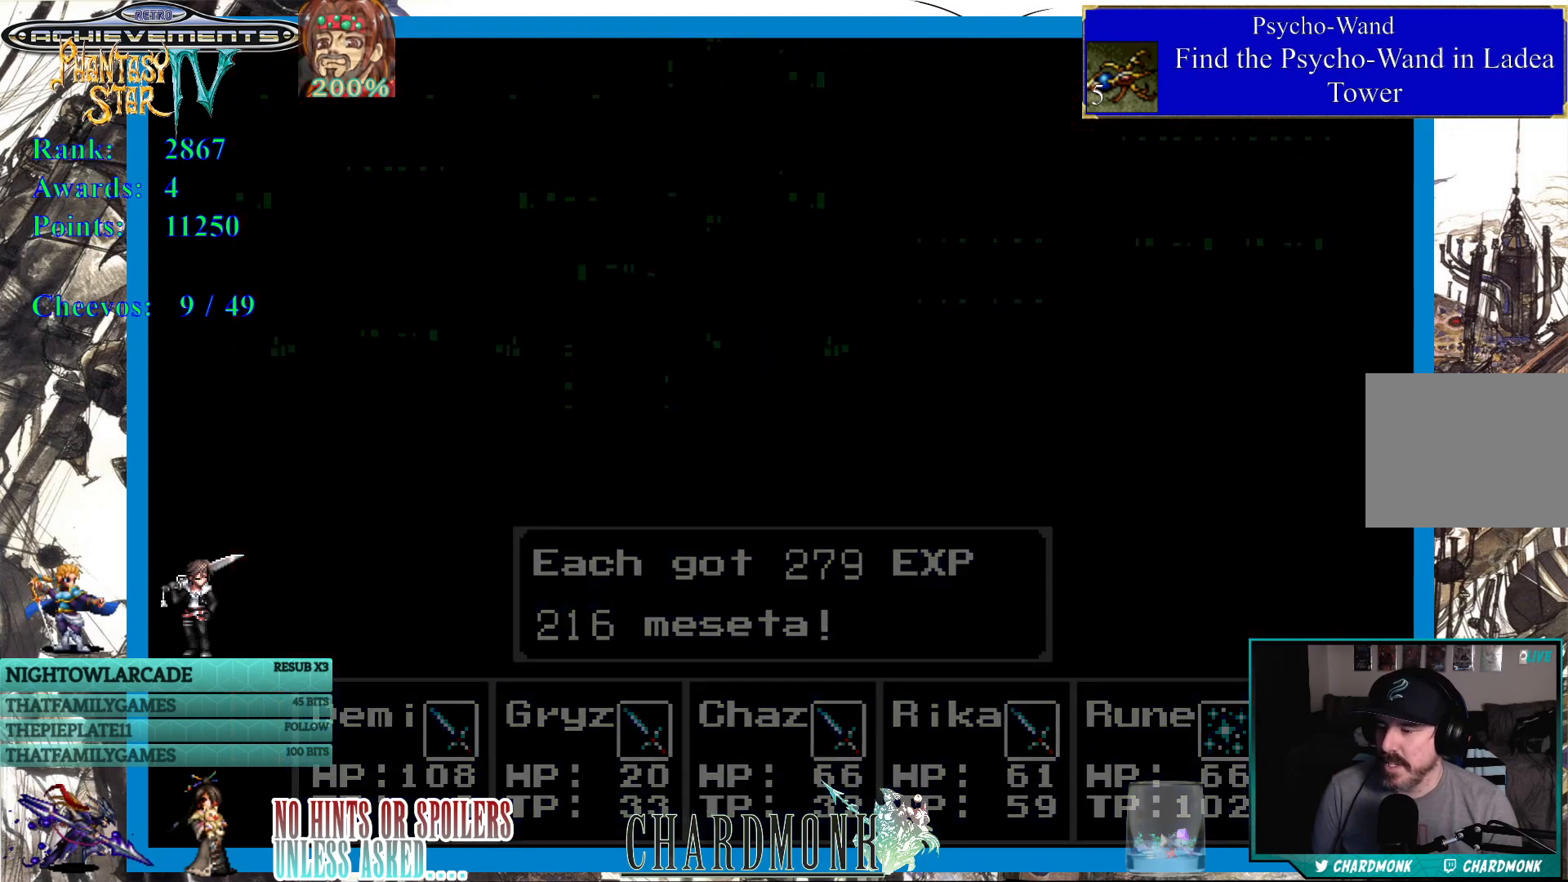
{"buttons": [], "left_stick": "center", "right_stick": "center", "events": []}
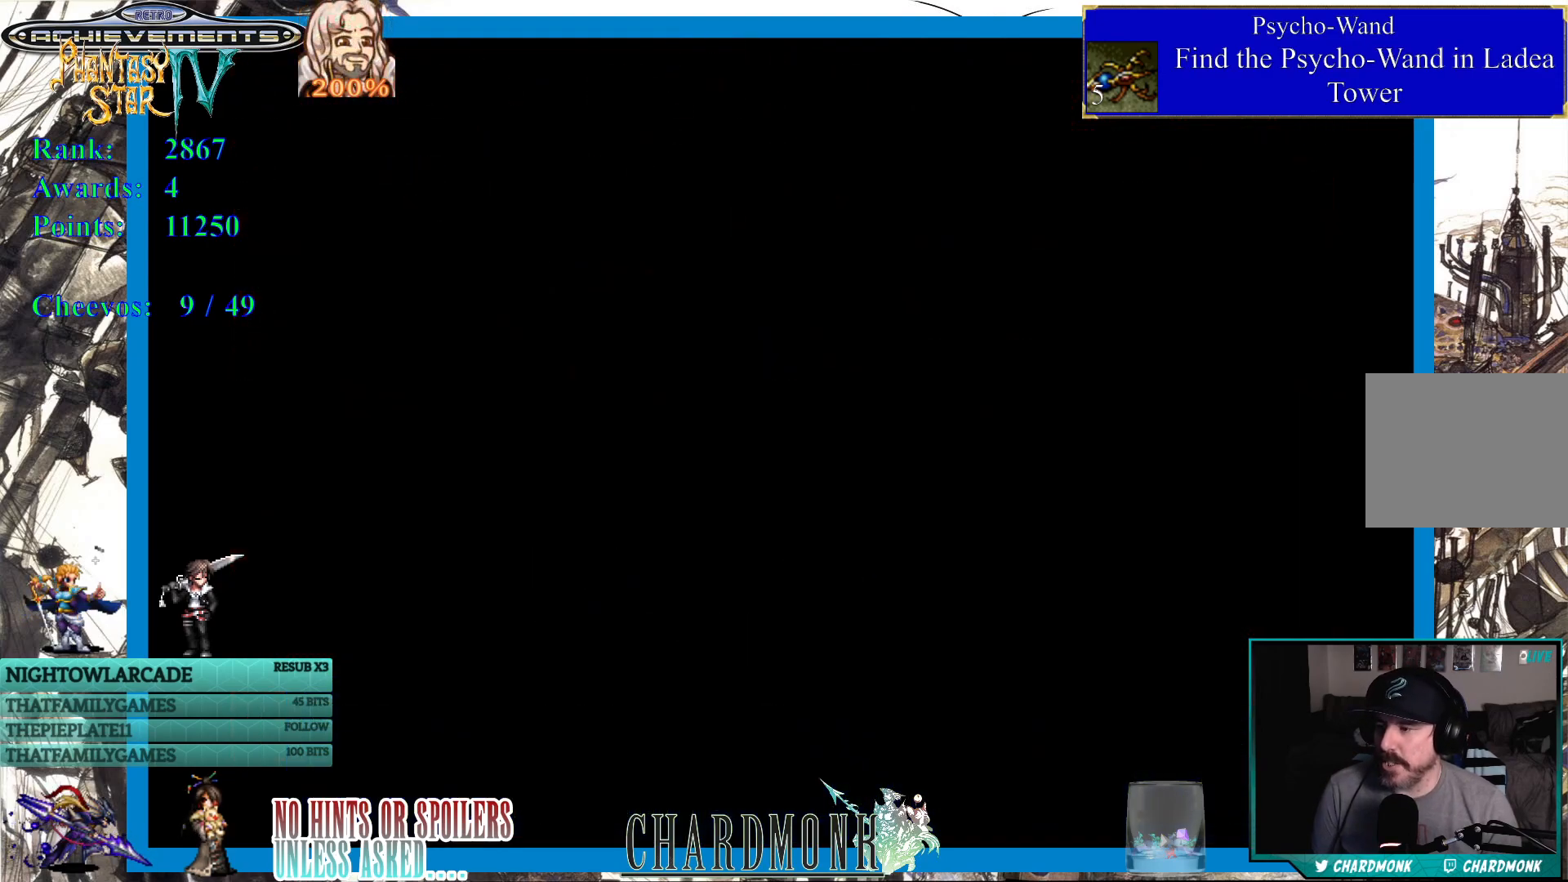
{"buttons": [], "left_stick": "center", "right_stick": "center", "events": []}
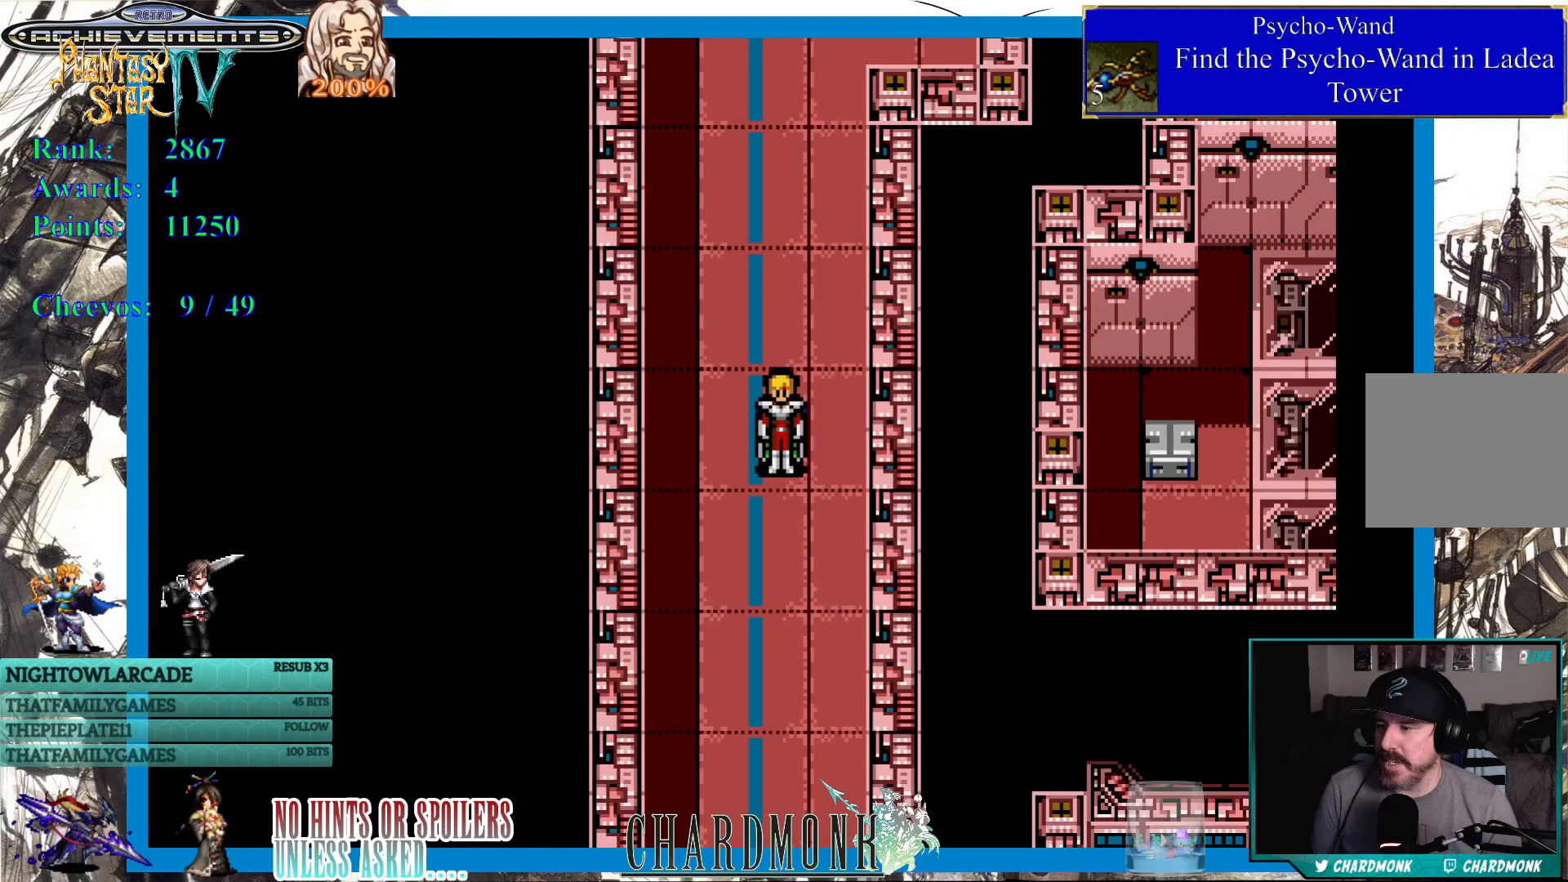
{"buttons": [], "left_stick": "center", "right_stick": "center", "events": [[117, "SQUARE", "down"], [233, "SQUARE", "up"]]}
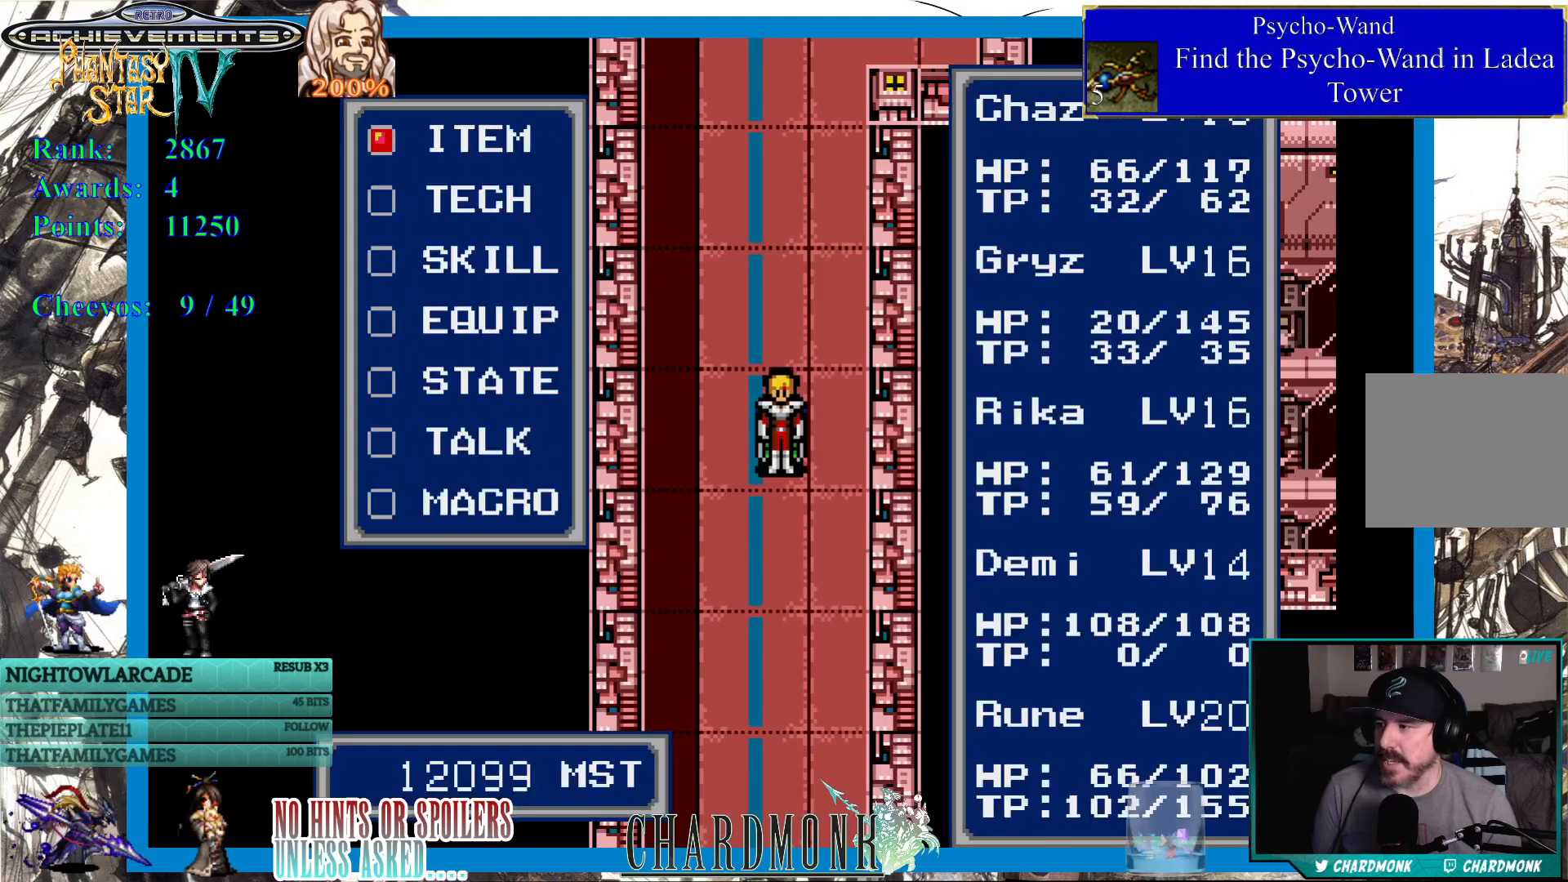
{"buttons": [], "left_stick": "center", "right_stick": "center", "events": []}
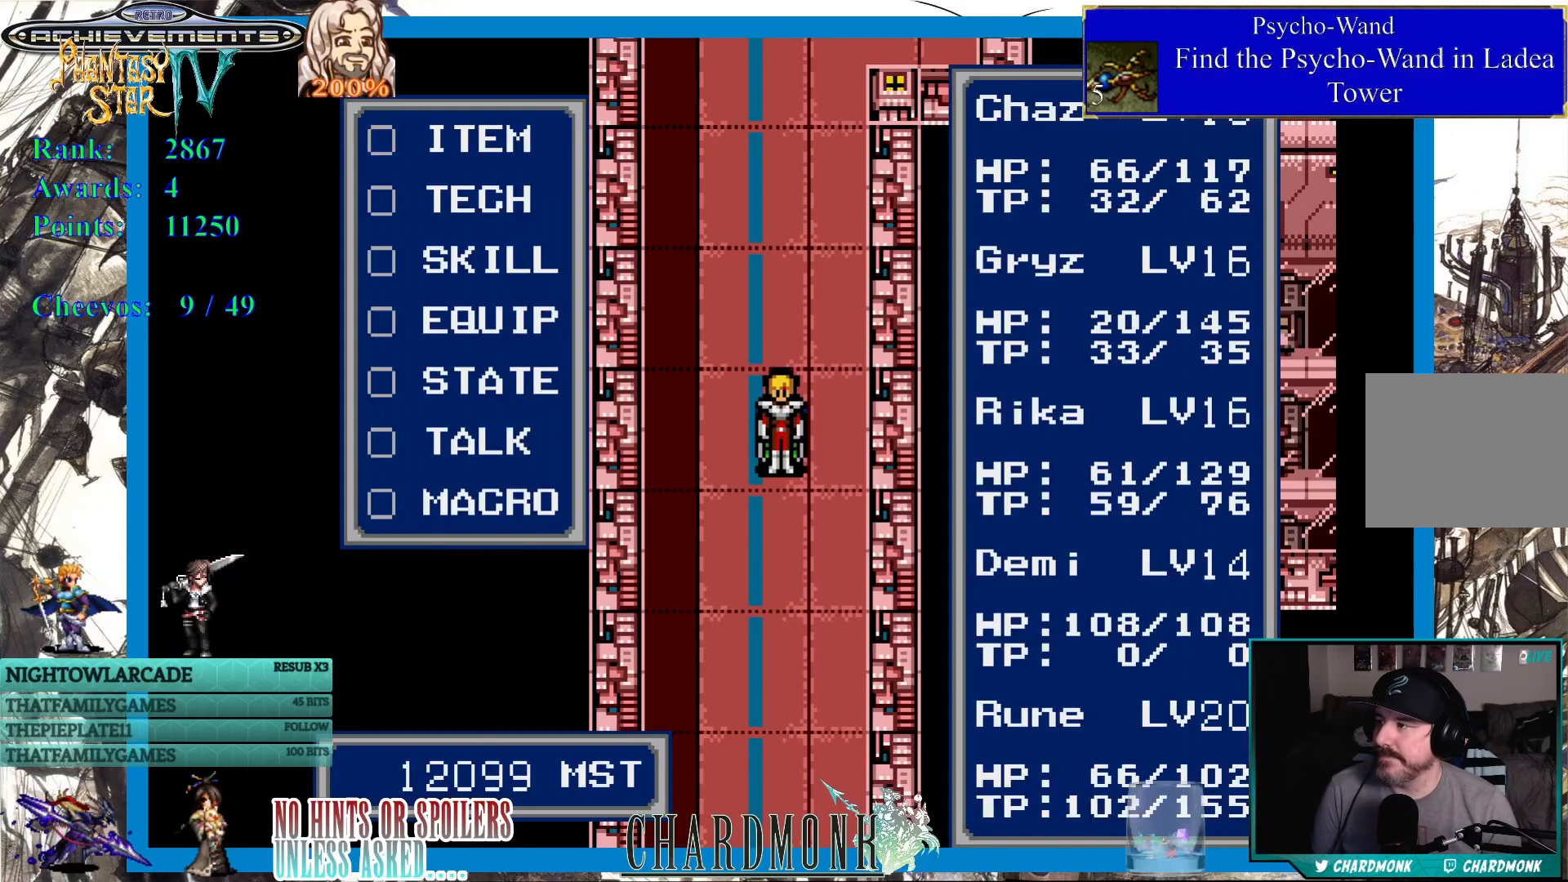
{"buttons": [], "left_stick": "center", "right_stick": "center", "events": [[100, "CIRCLE", "down"], [200, "CIRCLE", "up"]]}
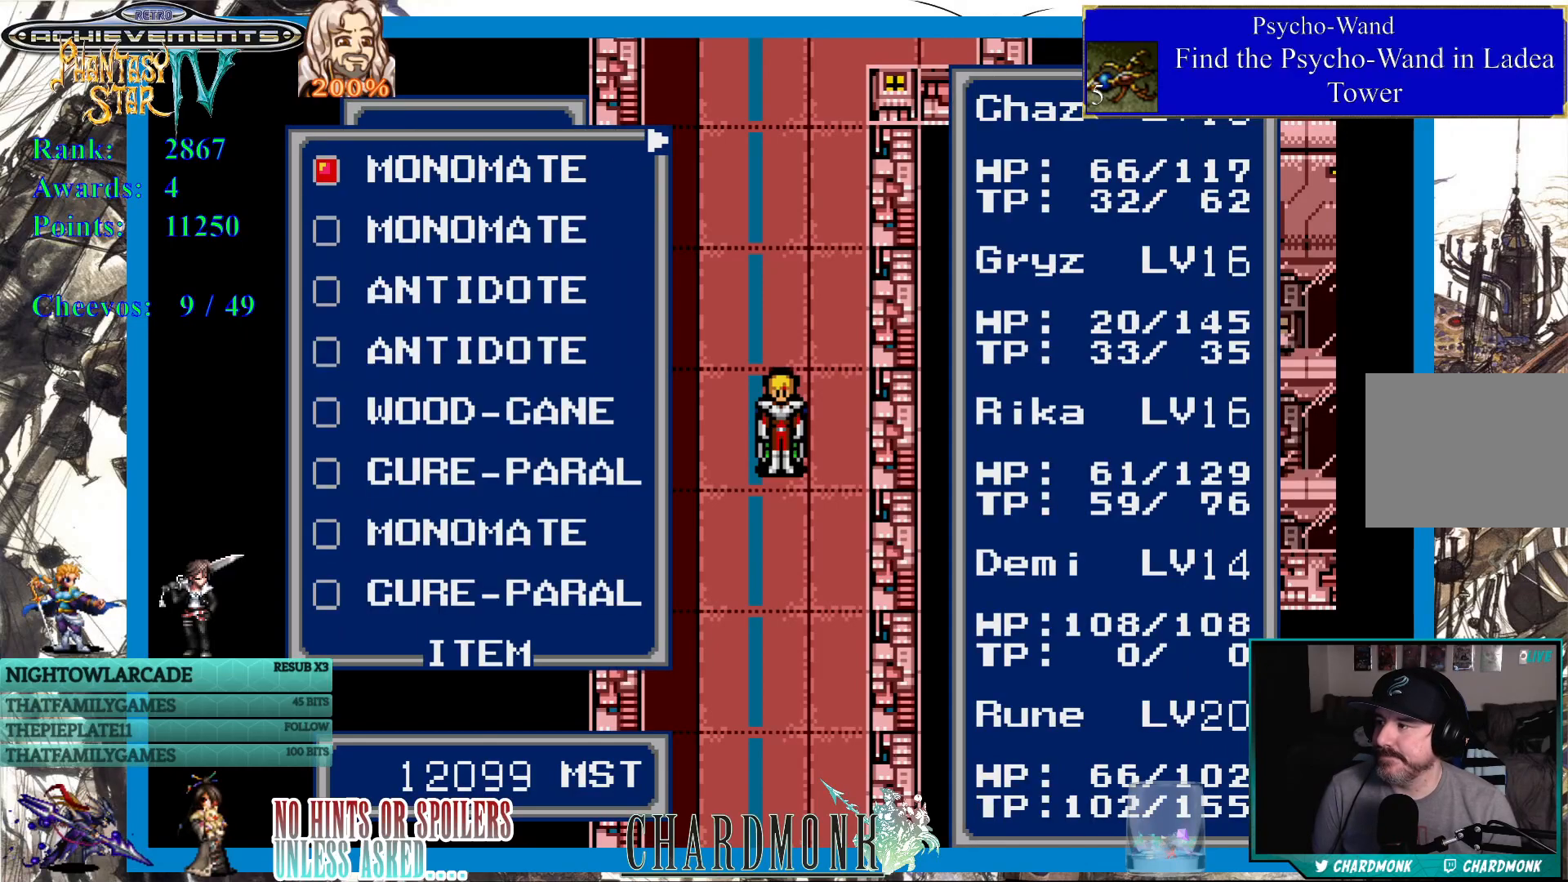
{"buttons": [], "left_stick": "center", "right_stick": "center", "events": [[183, "CROSS", "down"], [283, "CROSS", "up"]]}
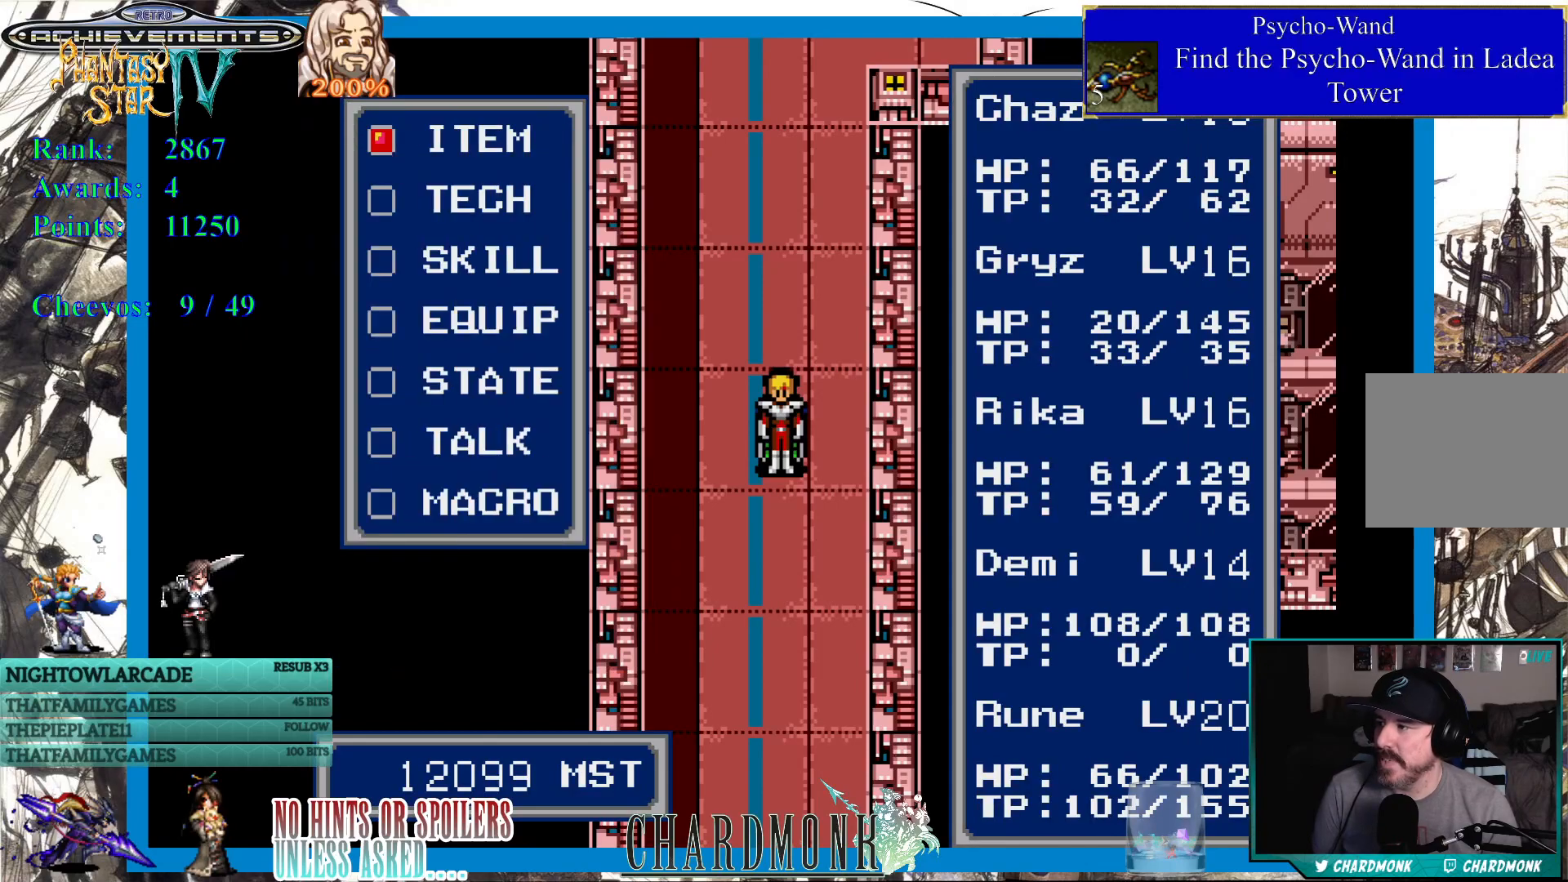
{"buttons": [], "left_stick": "center", "right_stick": "center", "events": [[67, "DPAD_DOWN", "down"], [150, "DPAD_DOWN", "up"]]}
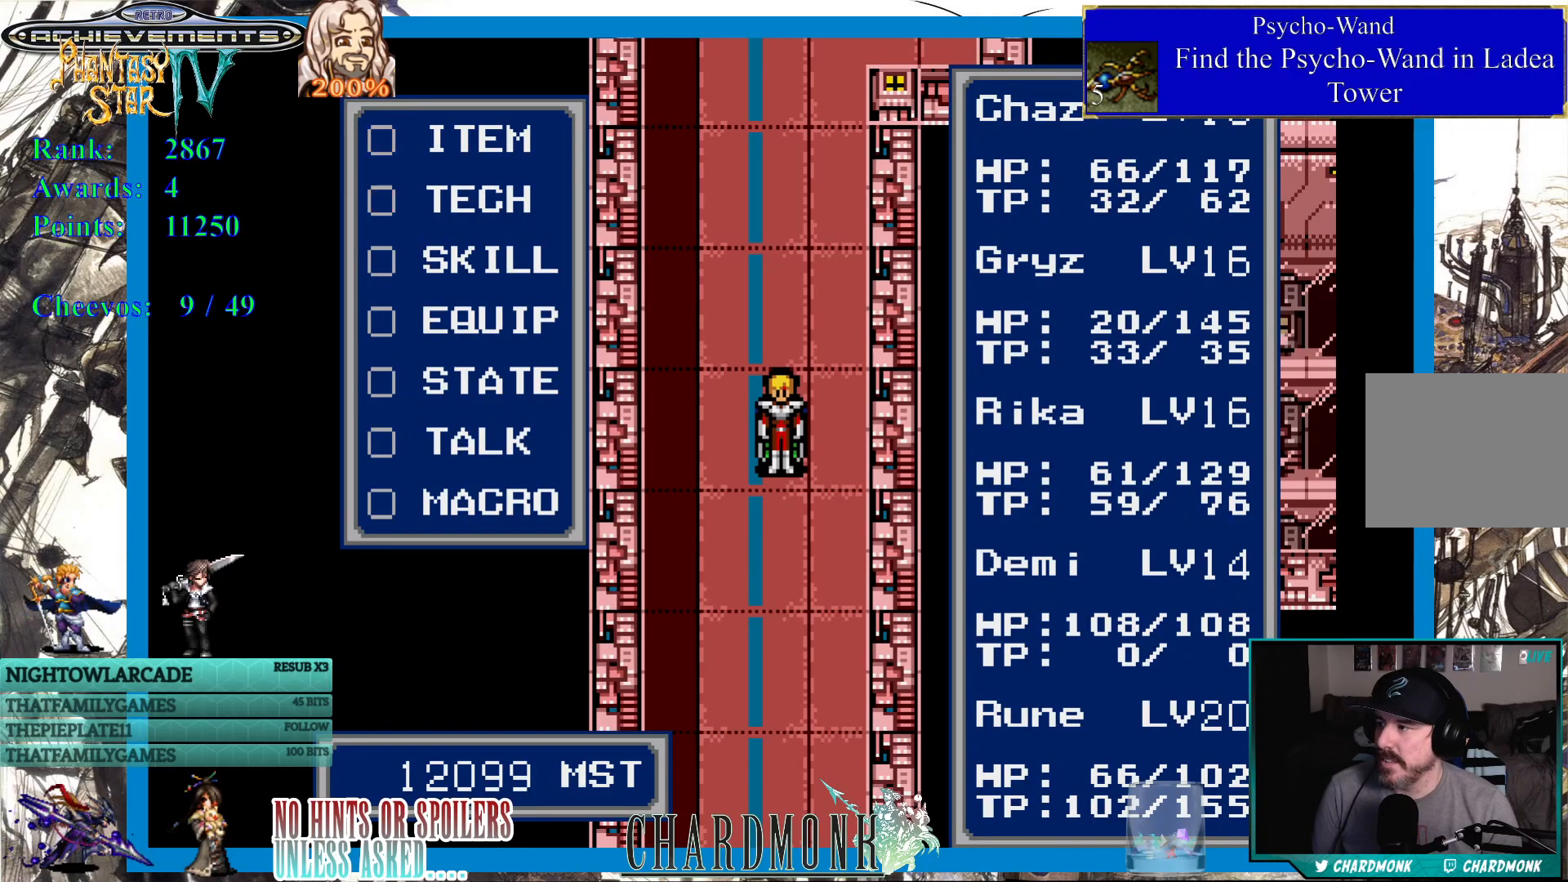
{"buttons": [], "left_stick": "center", "right_stick": "center", "events": [[333, "CIRCLE", "down"], [417, "CIRCLE", "up"]]}